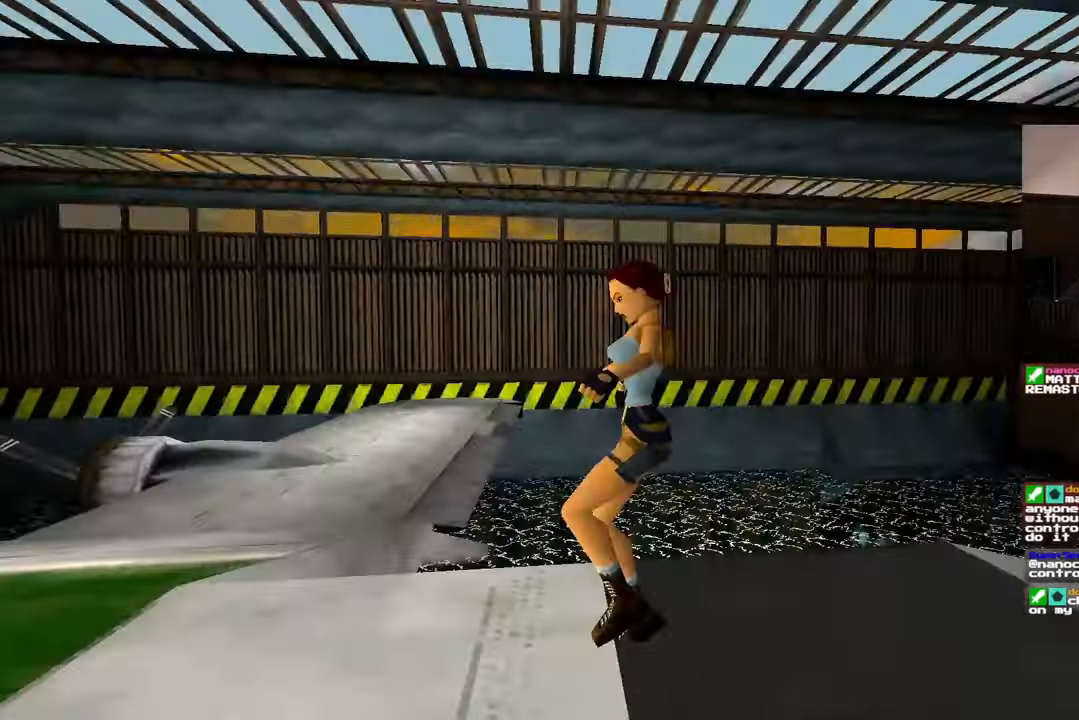
Gameplay with a controller (PlayStation layout); each line is a JSON object with the inputs held at the frame after it. "events" lists button and stick changes between this image and that frame as [ms after this image, input, new state], when the widget could be followed in between. Not read: HOME L2 L3 R2 R3.
{"buttons": [], "left_stick": "center", "right_stick": "center", "events": []}
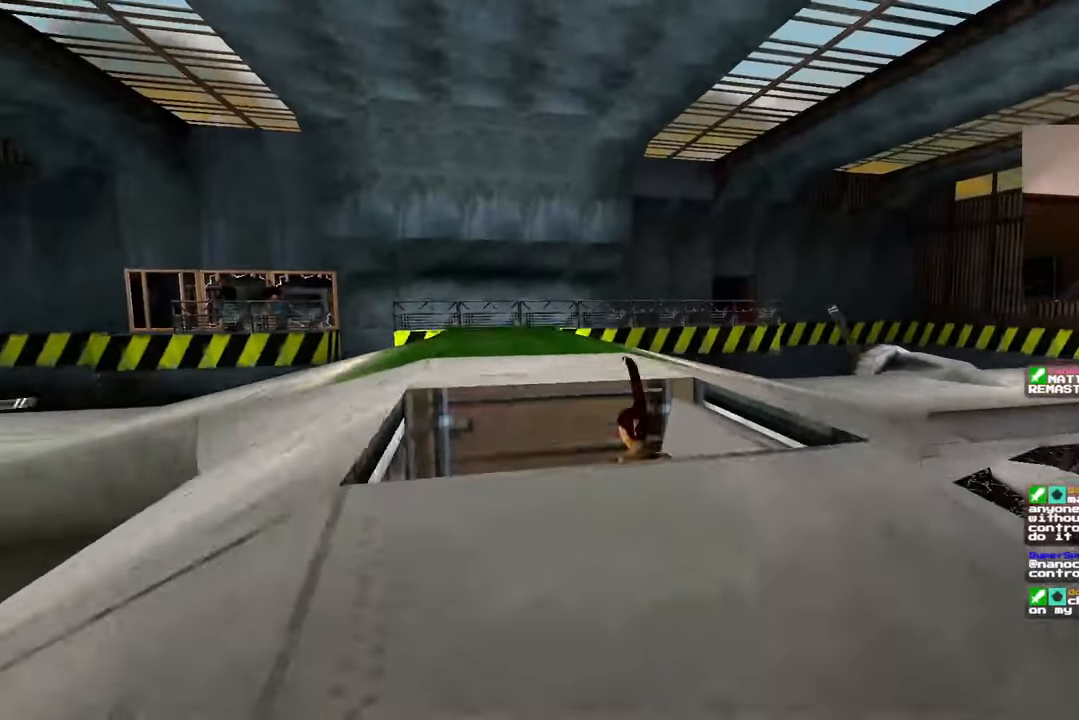
{"buttons": ["CIRCLE"], "left_stick": "center", "right_stick": "center", "events": [[350, "CIRCLE", "down"]]}
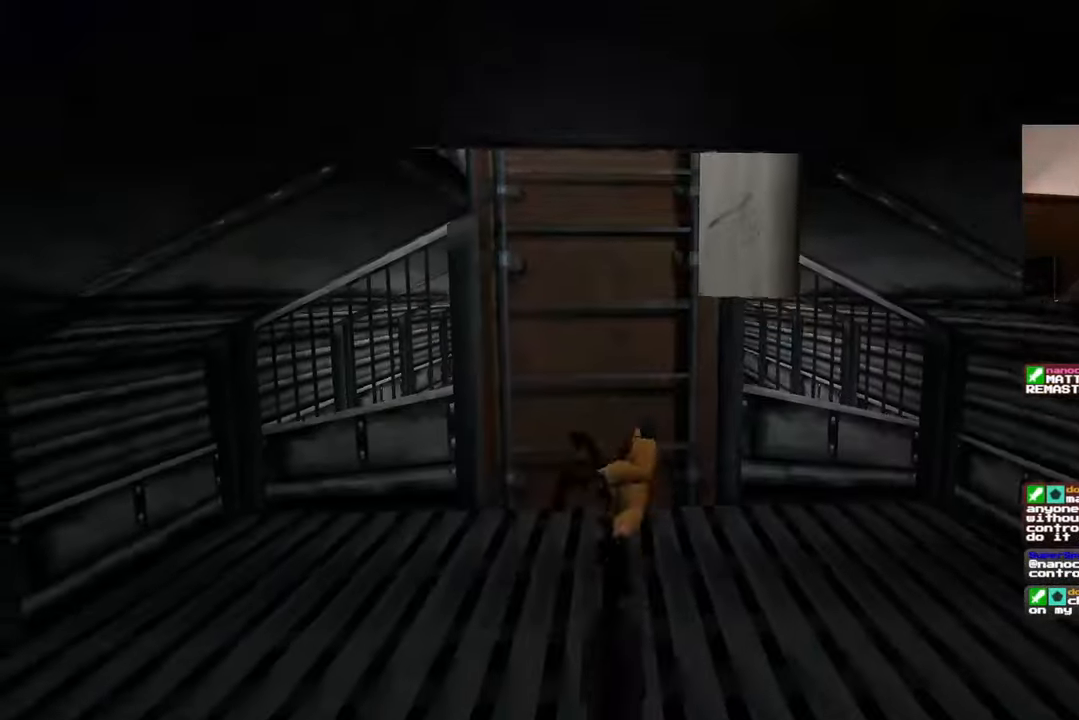
{"buttons": [], "left_stick": "up", "right_stick": "center", "events": [[17, "CIRCLE", "up"], [433, "left_stick", "up"]]}
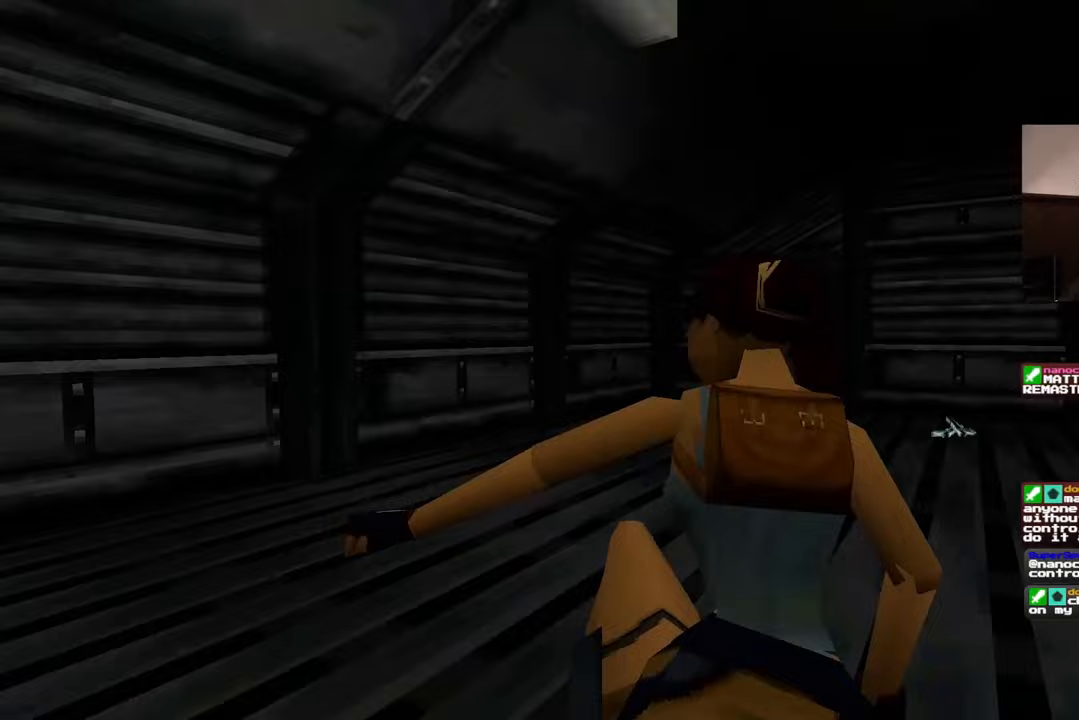
{"buttons": [], "left_stick": "up", "right_stick": "center", "events": []}
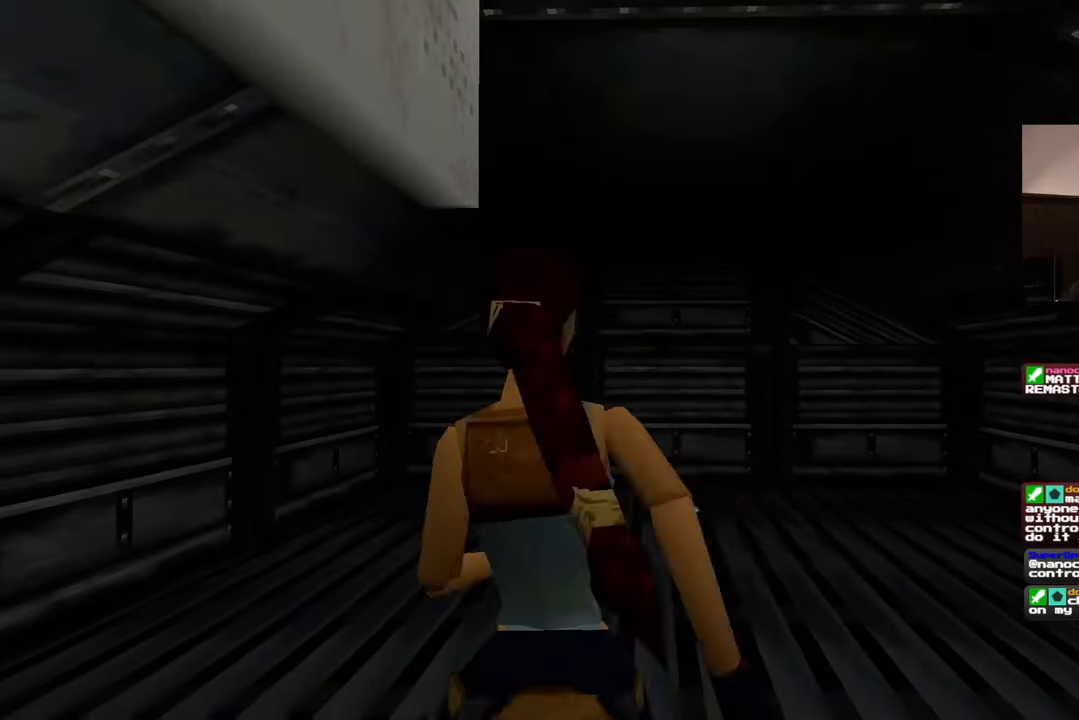
{"buttons": [], "left_stick": "up", "right_stick": "center", "events": [[317, "left_stick", "up-right"], [483, "left_stick", "up"]]}
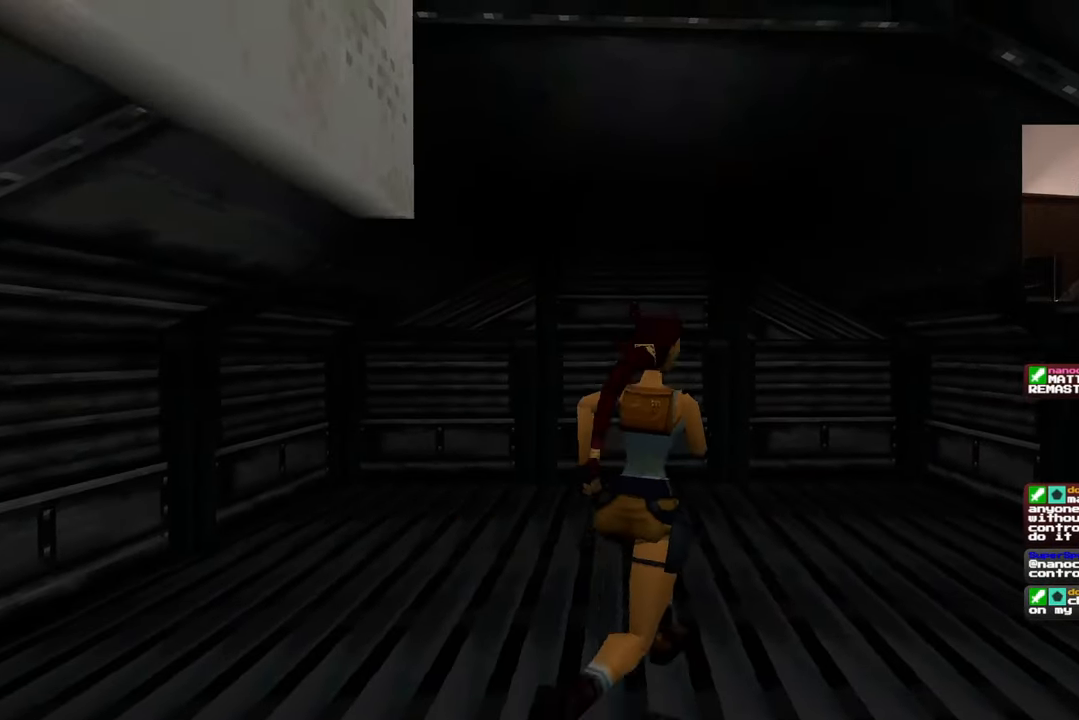
{"buttons": [], "left_stick": "up", "right_stick": "center", "events": []}
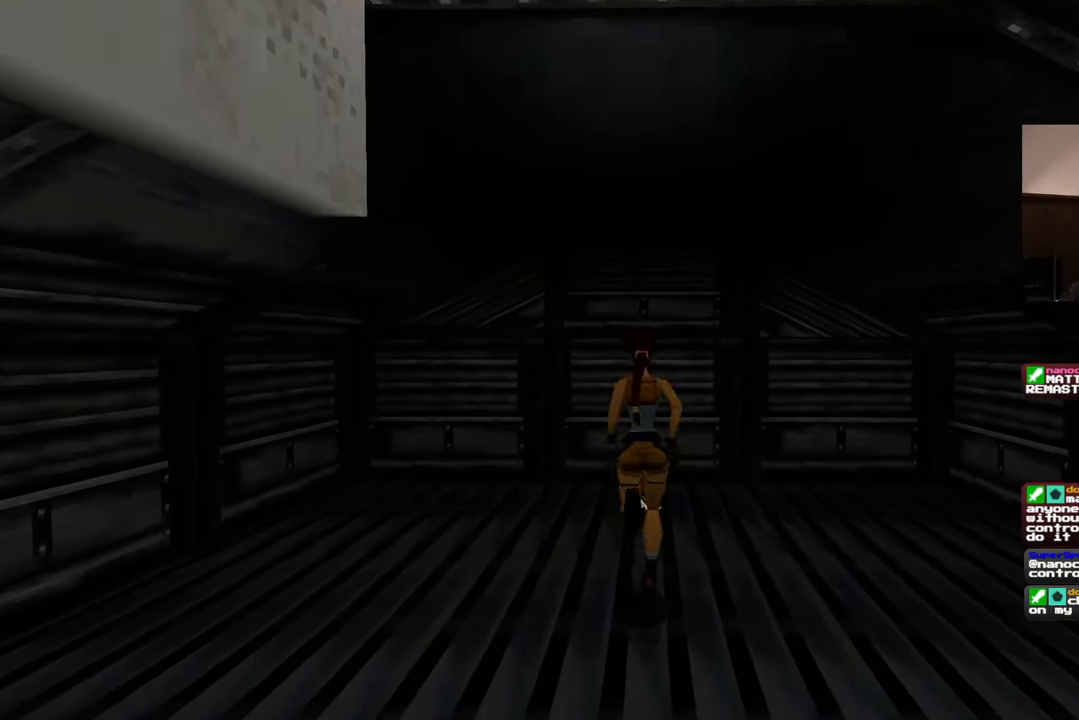
{"buttons": [], "left_stick": "center", "right_stick": "center", "events": [[300, "left_stick", "center"]]}
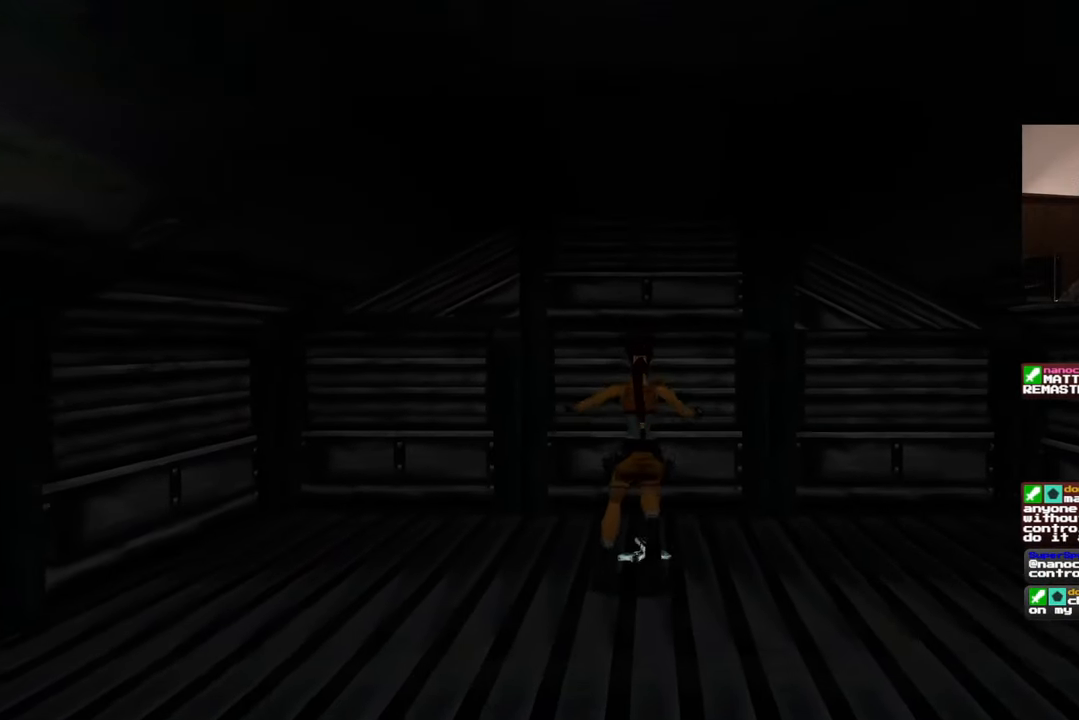
{"buttons": [], "left_stick": "center", "right_stick": "center", "events": []}
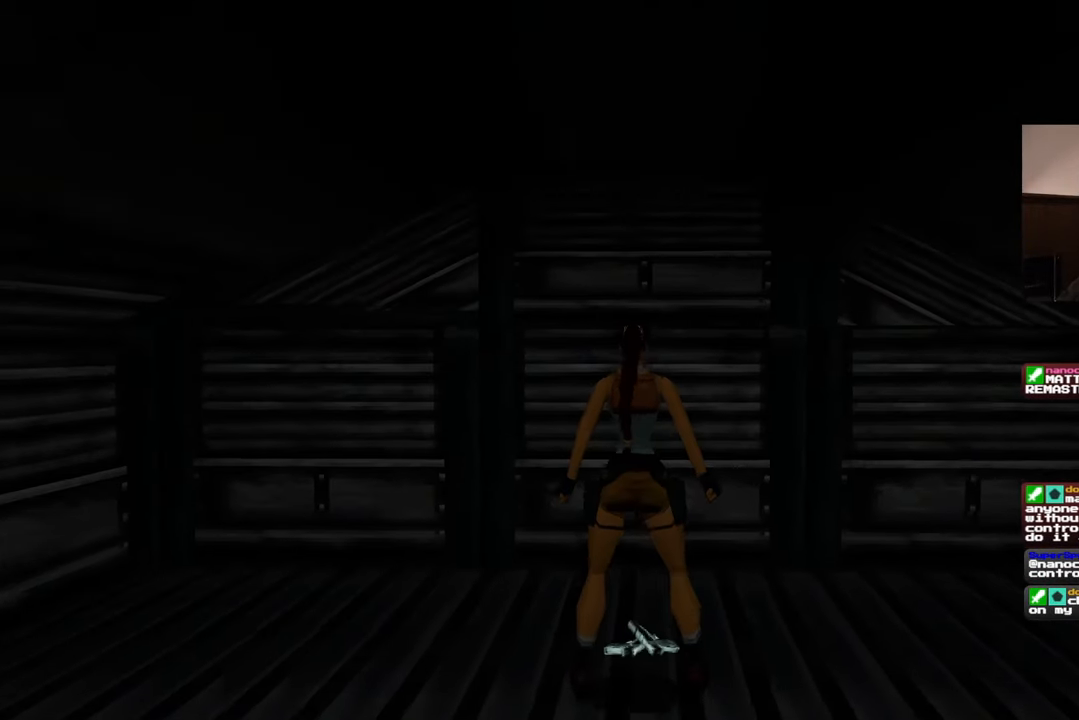
{"buttons": [], "left_stick": "center", "right_stick": "center", "events": []}
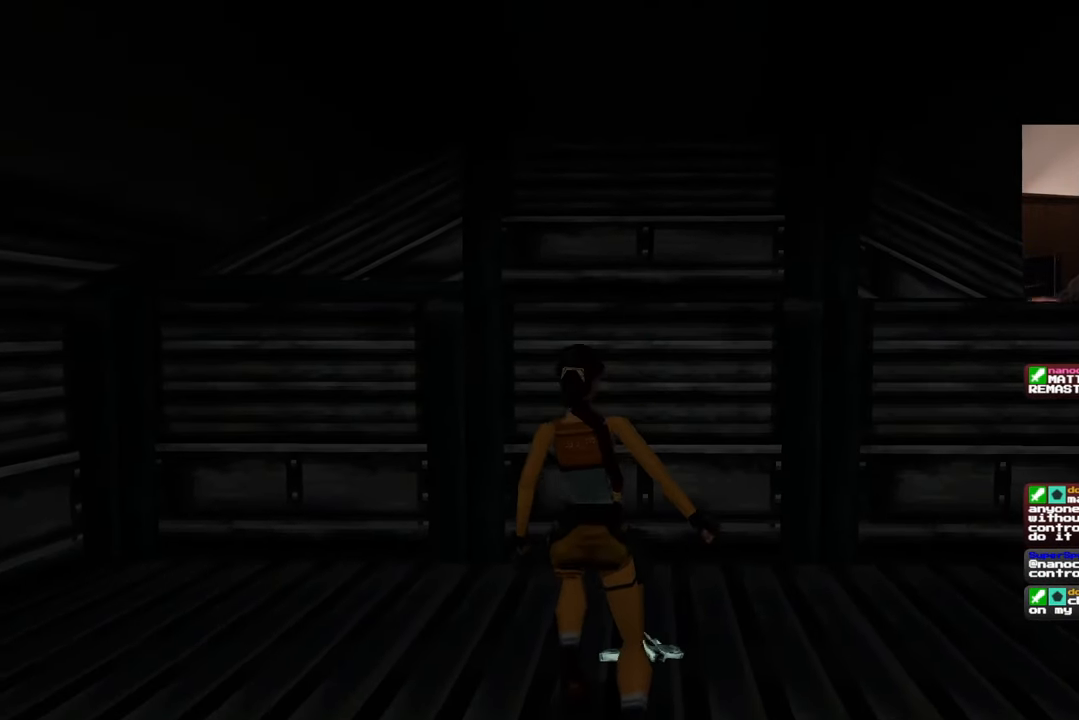
{"buttons": [], "left_stick": "center", "right_stick": "center", "events": []}
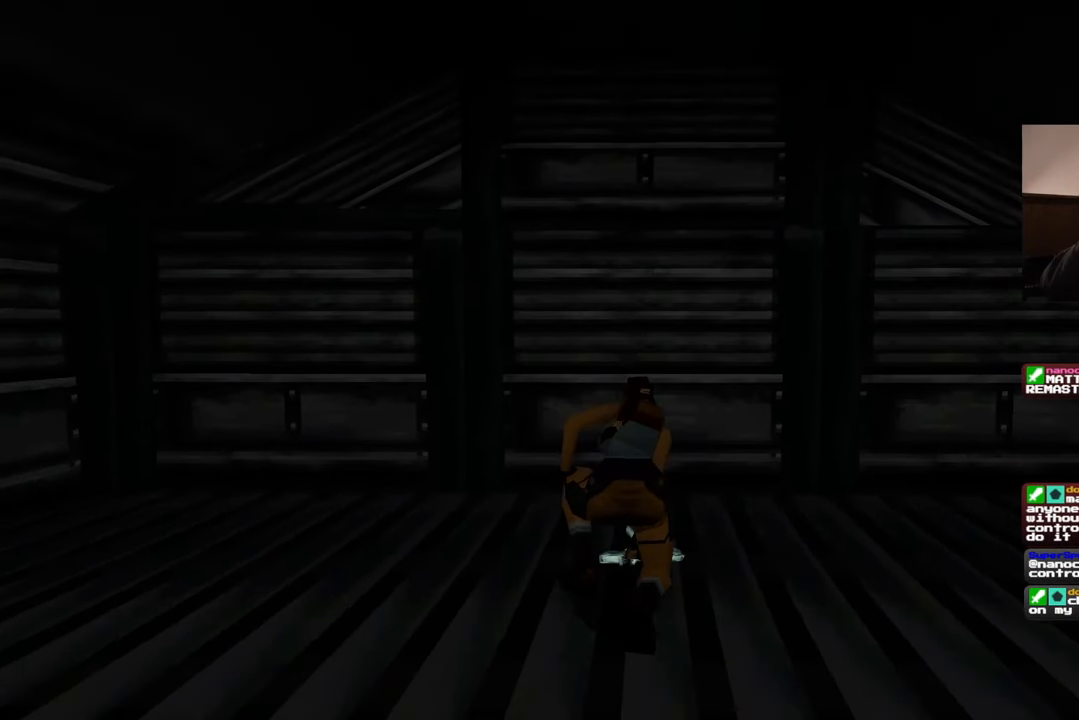
{"buttons": [], "left_stick": "center", "right_stick": "center", "events": []}
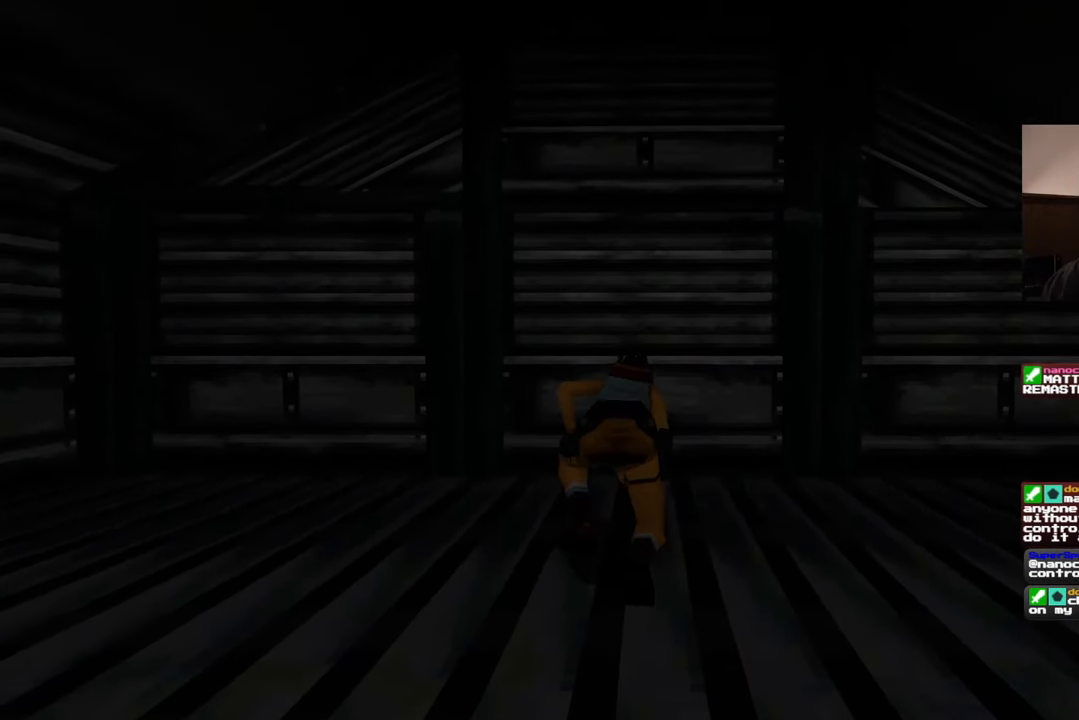
{"buttons": [], "left_stick": "down", "right_stick": "left", "events": [[317, "right_stick", "left"], [400, "left_stick", "down"]]}
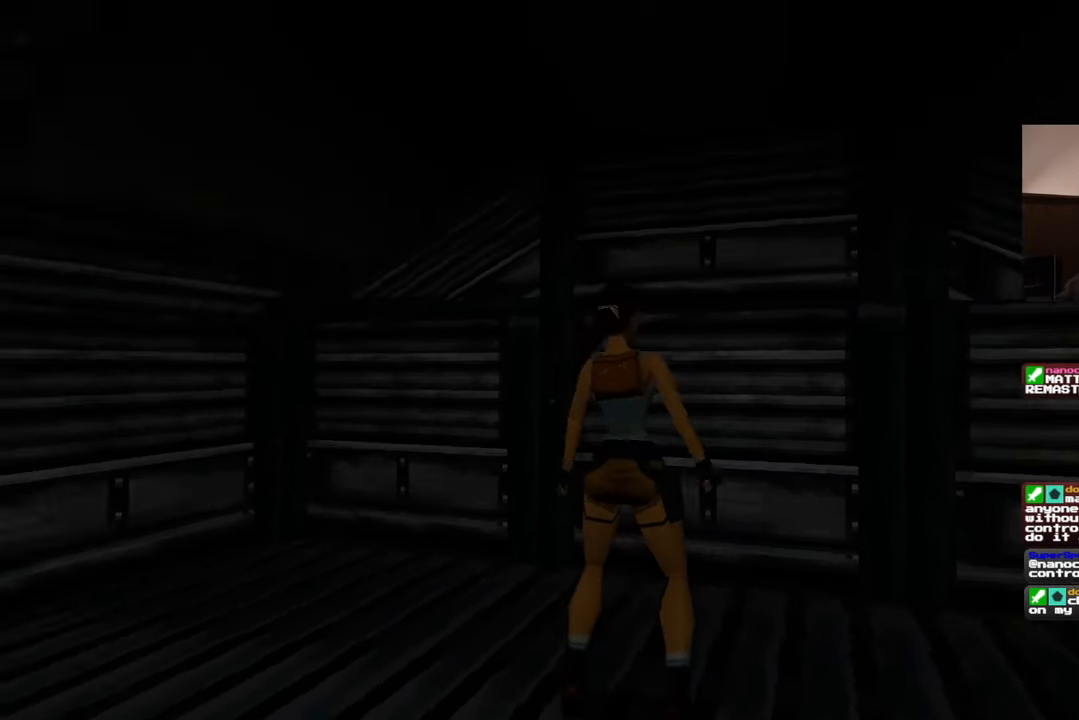
{"buttons": [], "left_stick": "left", "right_stick": "left", "events": [[100, "left_stick", "down-left"], [500, "left_stick", "left"]]}
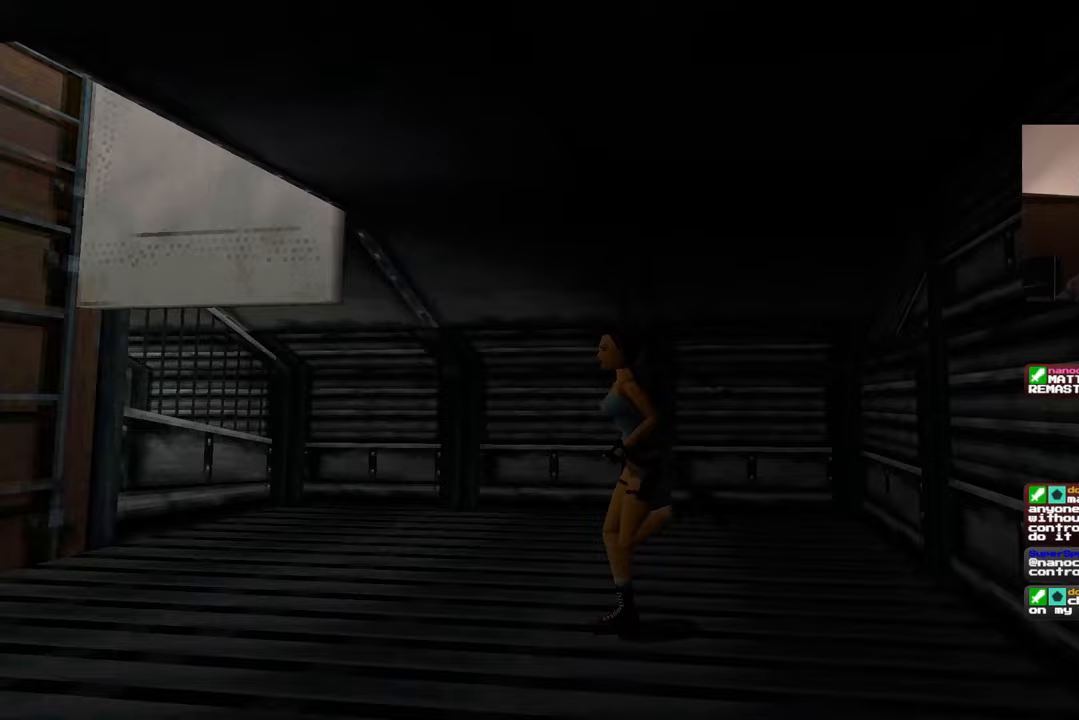
{"buttons": [], "left_stick": "up", "right_stick": "center", "events": [[167, "left_stick", "up-left"], [400, "right_stick", "center"], [483, "left_stick", "up"]]}
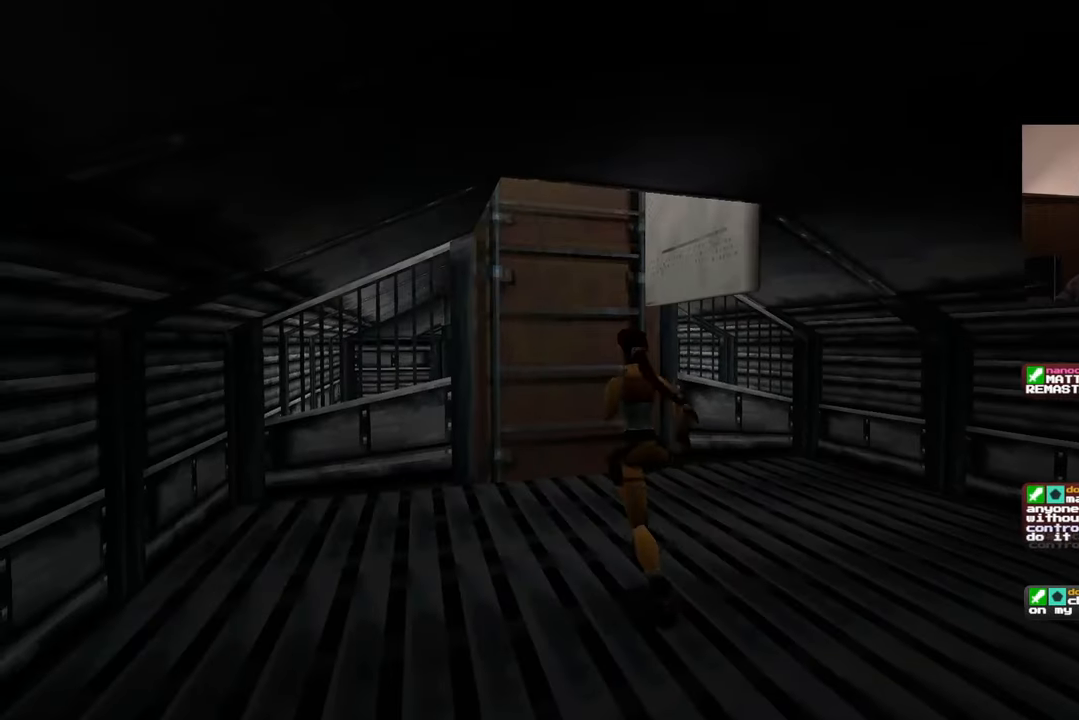
{"buttons": [], "left_stick": "up", "right_stick": "center", "events": [[233, "right_stick", "left"], [333, "right_stick", "center"]]}
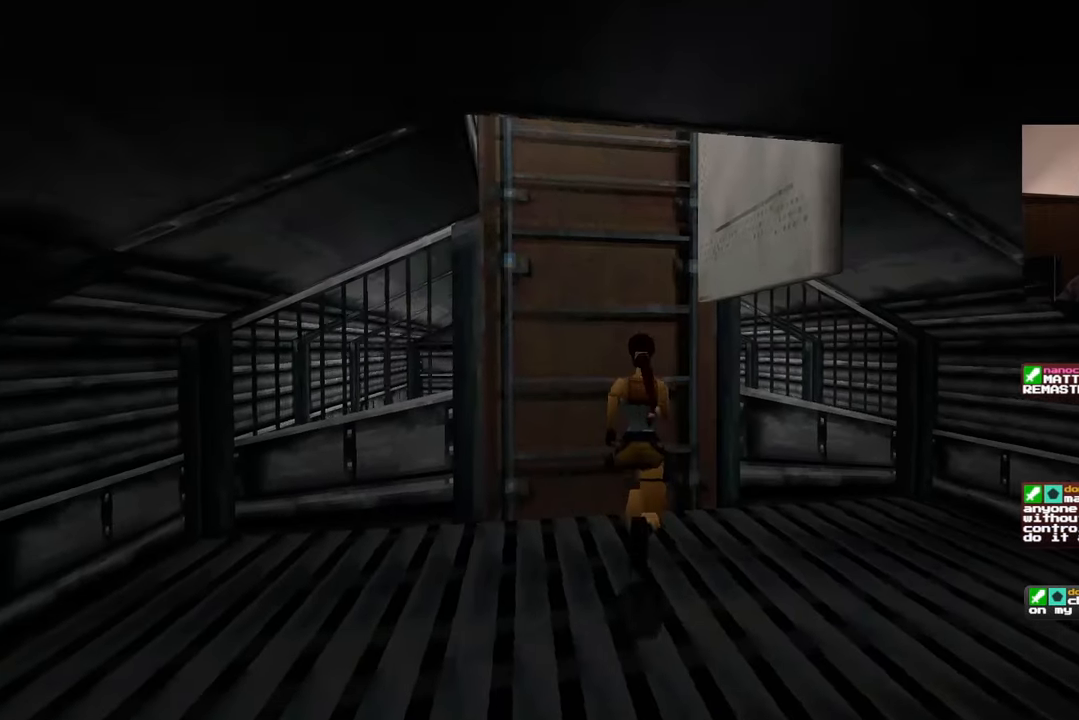
{"buttons": [], "left_stick": "center", "right_stick": "center", "events": [[150, "right_stick", "left"], [267, "right_stick", "center"], [467, "left_stick", "center"]]}
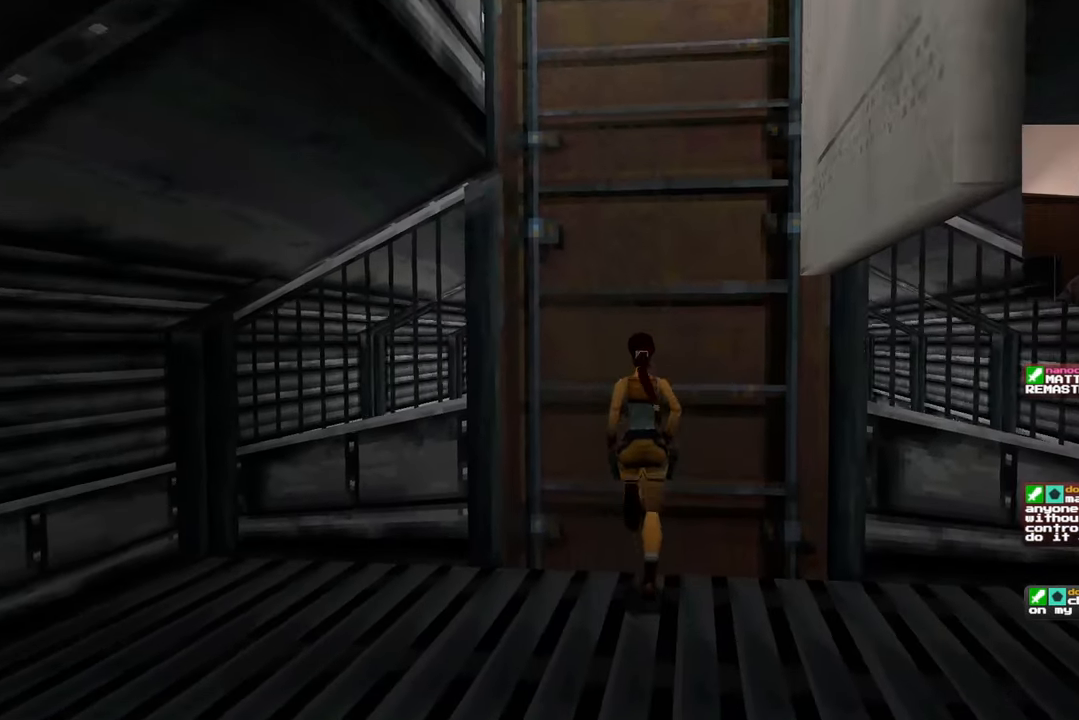
{"buttons": ["SQUARE"], "left_stick": "center", "right_stick": "center", "events": [[33, "SQUARE", "down"]]}
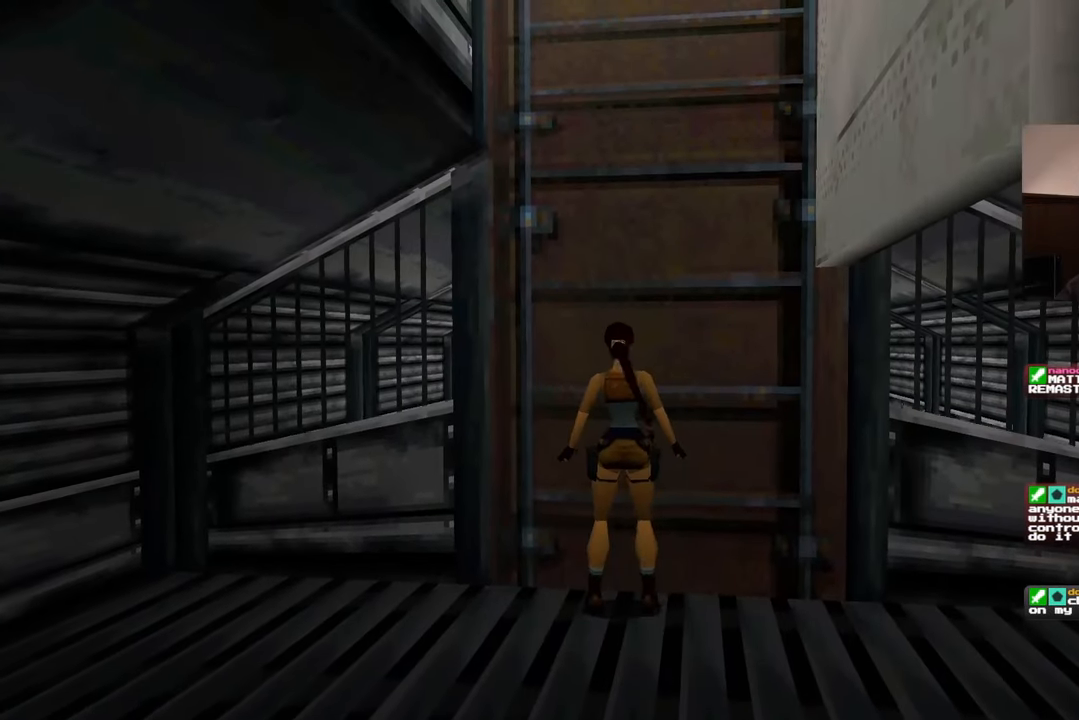
{"buttons": ["SQUARE"], "left_stick": "center", "right_stick": "center", "events": []}